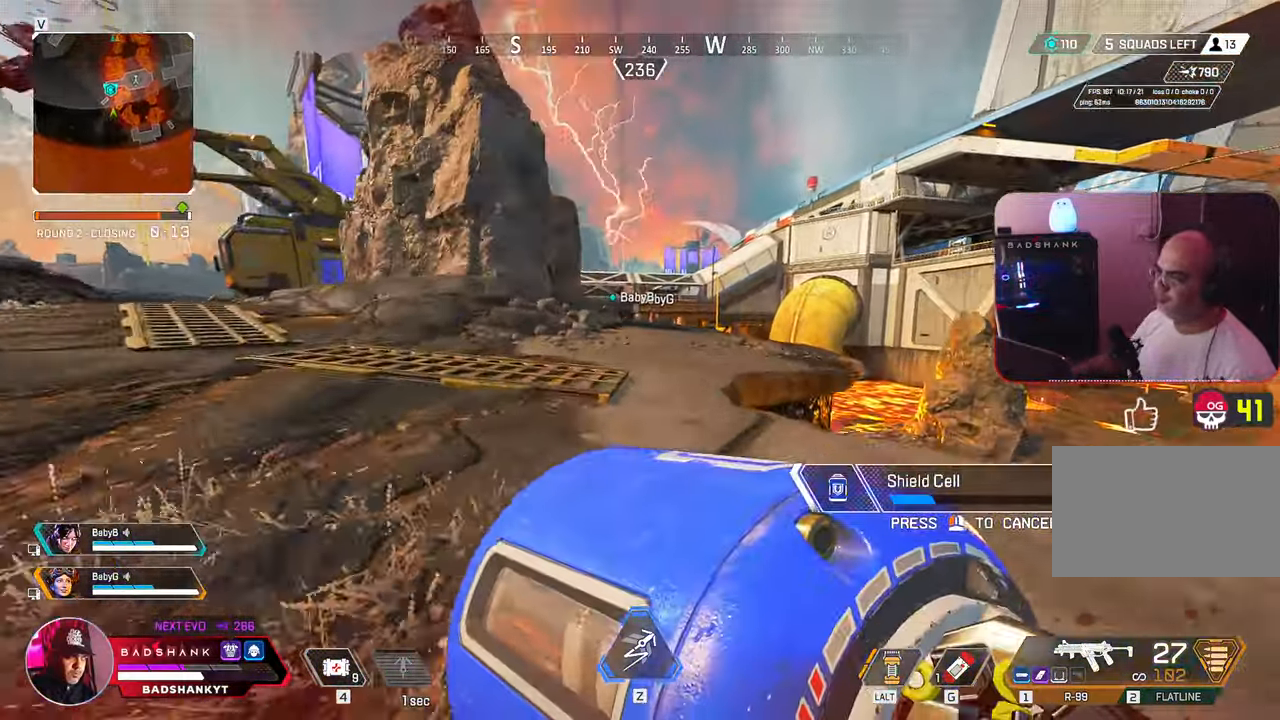
Gameplay with keyboard and mouse; each line is a JSON object with the keys and mouse buttons held at the frame after it. "events" lists presses ("down") and releases ("up") of "1", "2", "3", "4", "5", "a", "alt", "b", "c", "ctrl", "d", "e", "f", "g", "q", "r", "s", "shift", "space", "t", "tab", "tilde", "v", "w", "x", "z", "mouse_left", "mouse_wheel", "mouse_right", "mouse_mb4" and "mouse_mb5" between this image and that frame as [ms after this image, input, new state], when the widget could be followed in between. "mouse_left", "mouse_wheel", "mouse_right", "mouse_mb4", "mouse_mb5" = the "left", "wheel", "right", "mb4", "mb5" buttons of the "mouse" list. No other keys are recorded. "wheel" means that the mouse wheel is clicked or scrolled. Mouse movement is not recorded.
{"keys": ["ctrl", "w"], "mouse": [], "events": []}
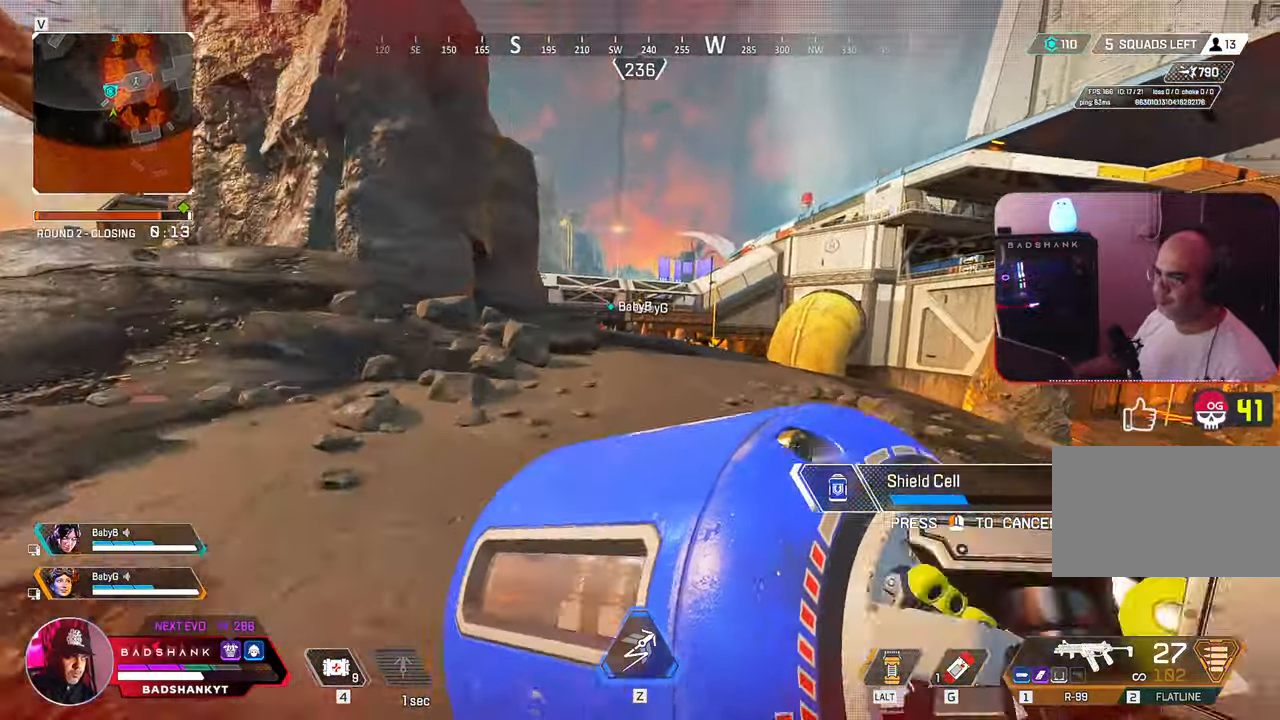
{"keys": ["w"], "mouse": [], "events": [[183, "ctrl", "up"]]}
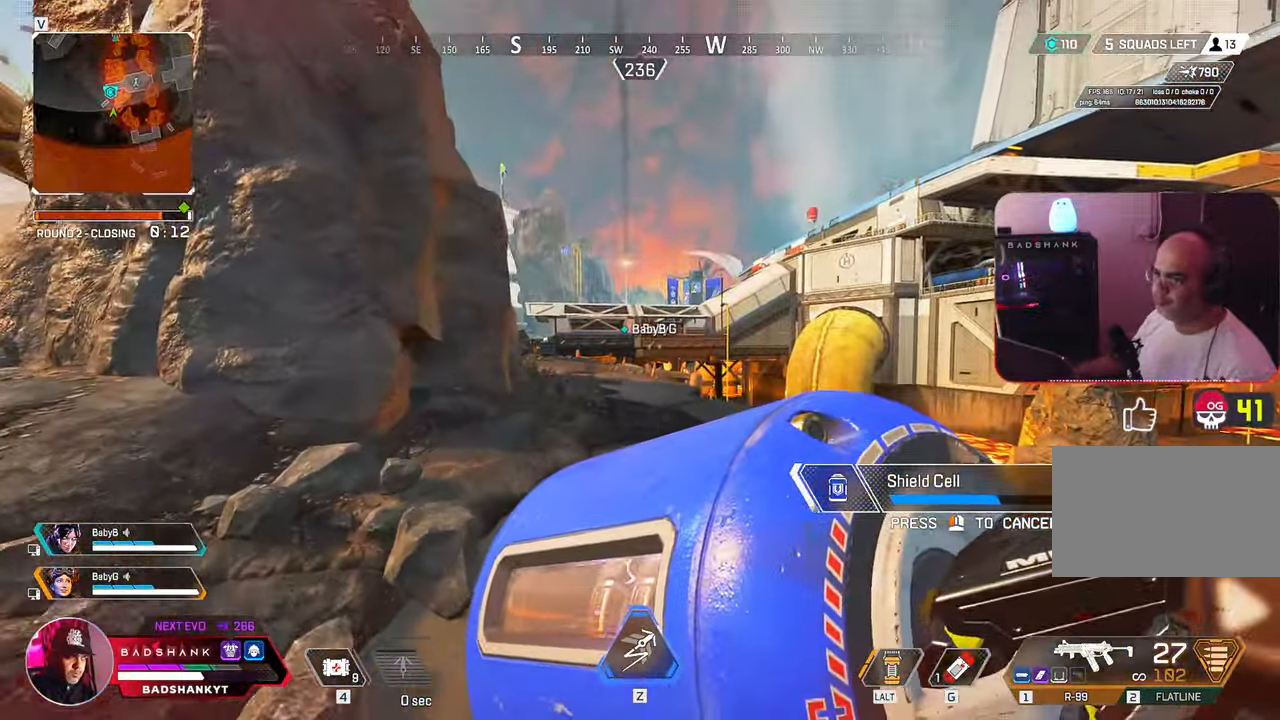
{"keys": ["w"], "mouse": [], "events": []}
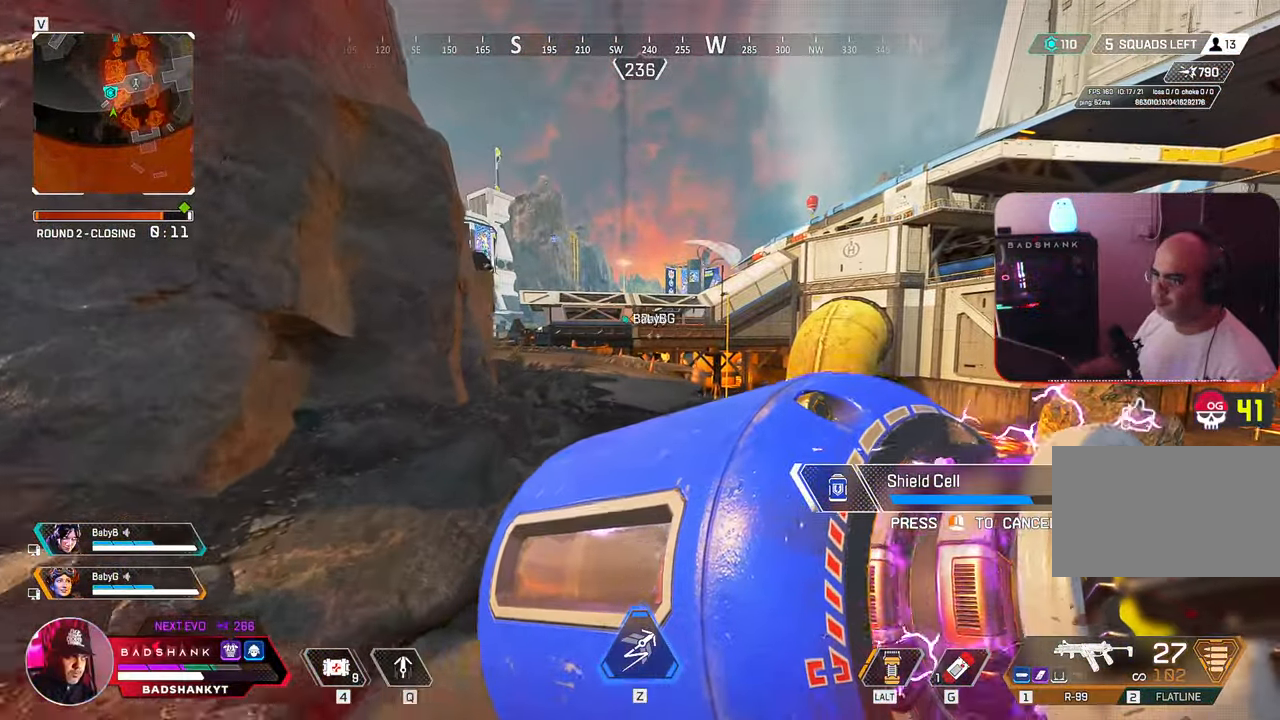
{"keys": ["w"], "mouse": [], "events": []}
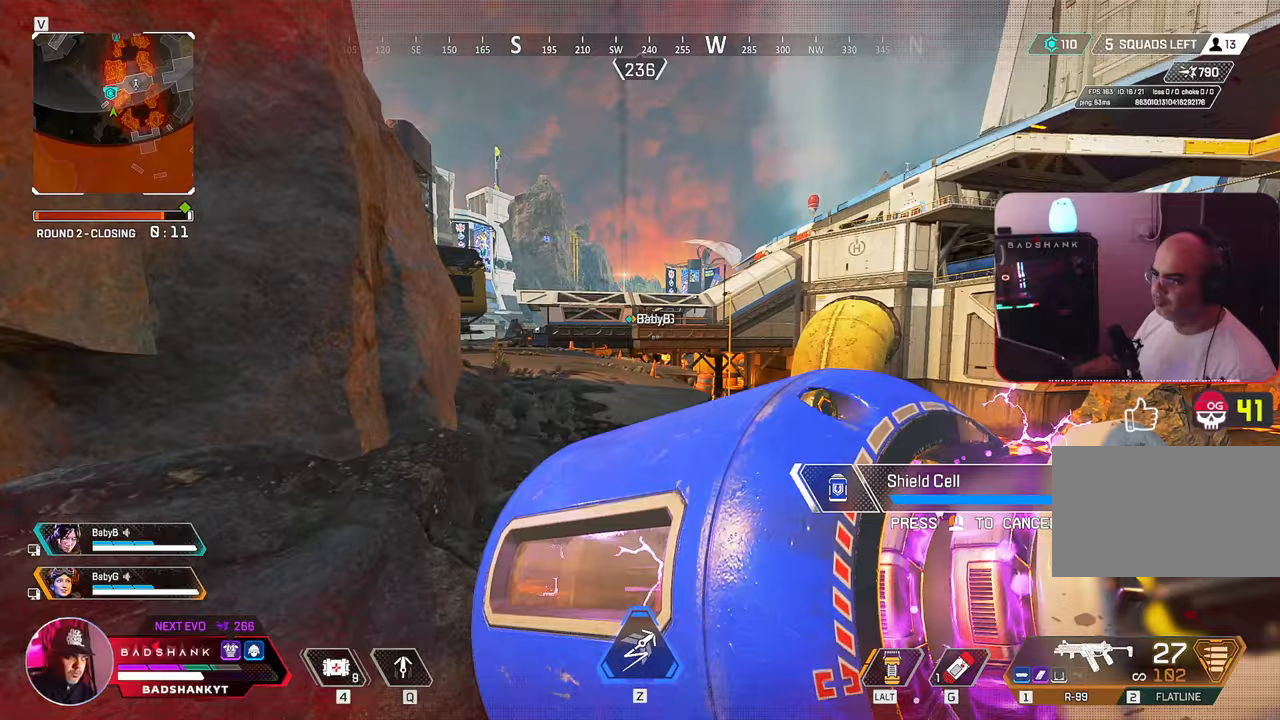
{"keys": ["3", "w"], "mouse": [], "events": [[467, "3", "down"]]}
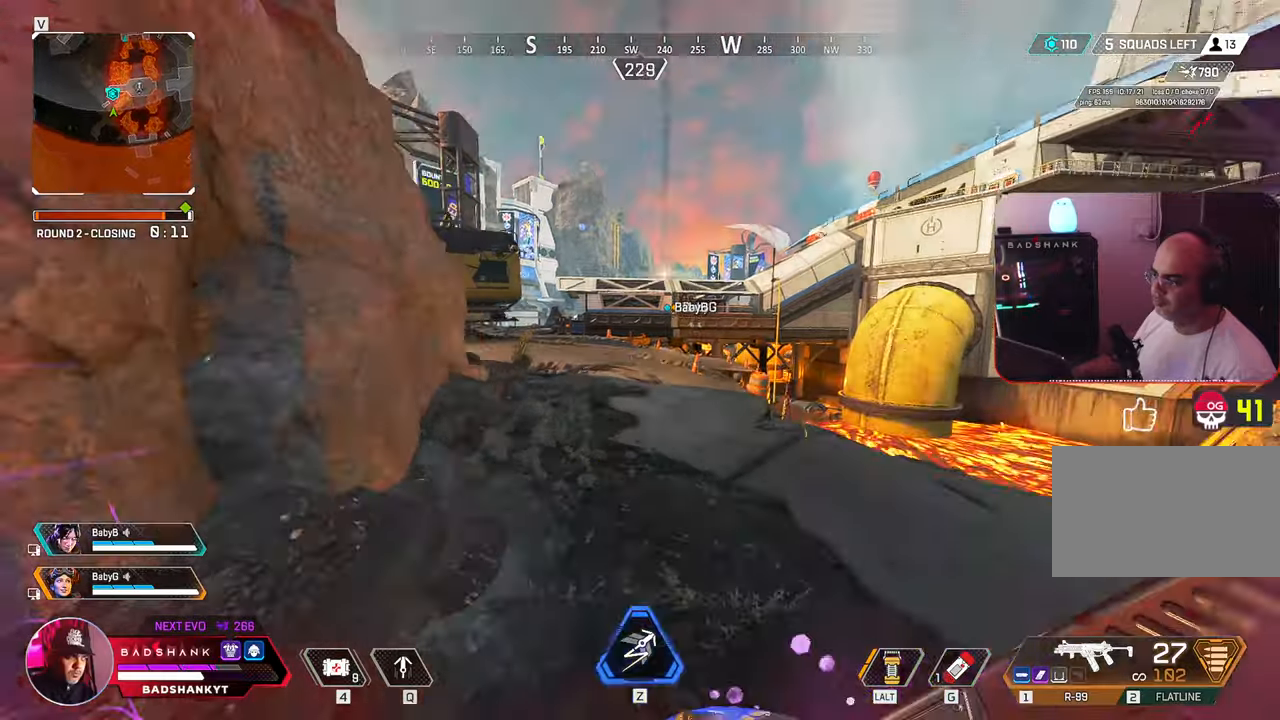
{"keys": ["w"], "mouse": [], "events": [[67, "3", "up"]]}
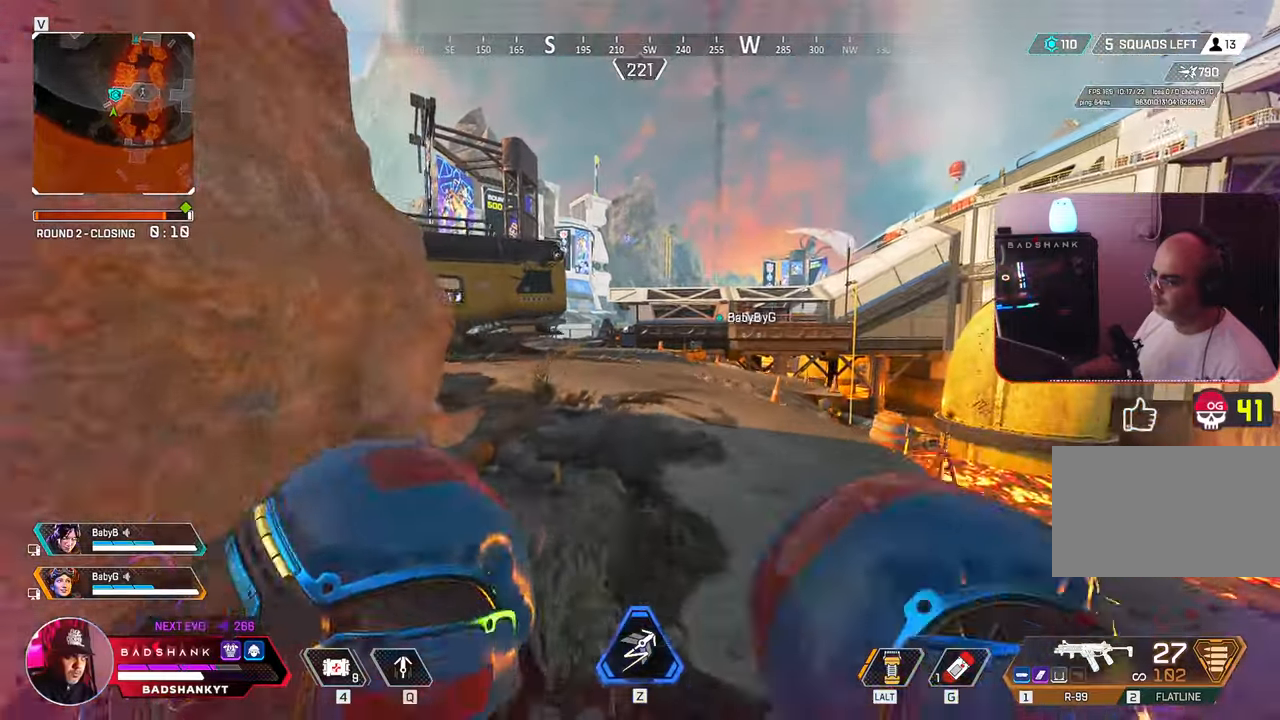
{"keys": ["w"], "mouse": [], "events": []}
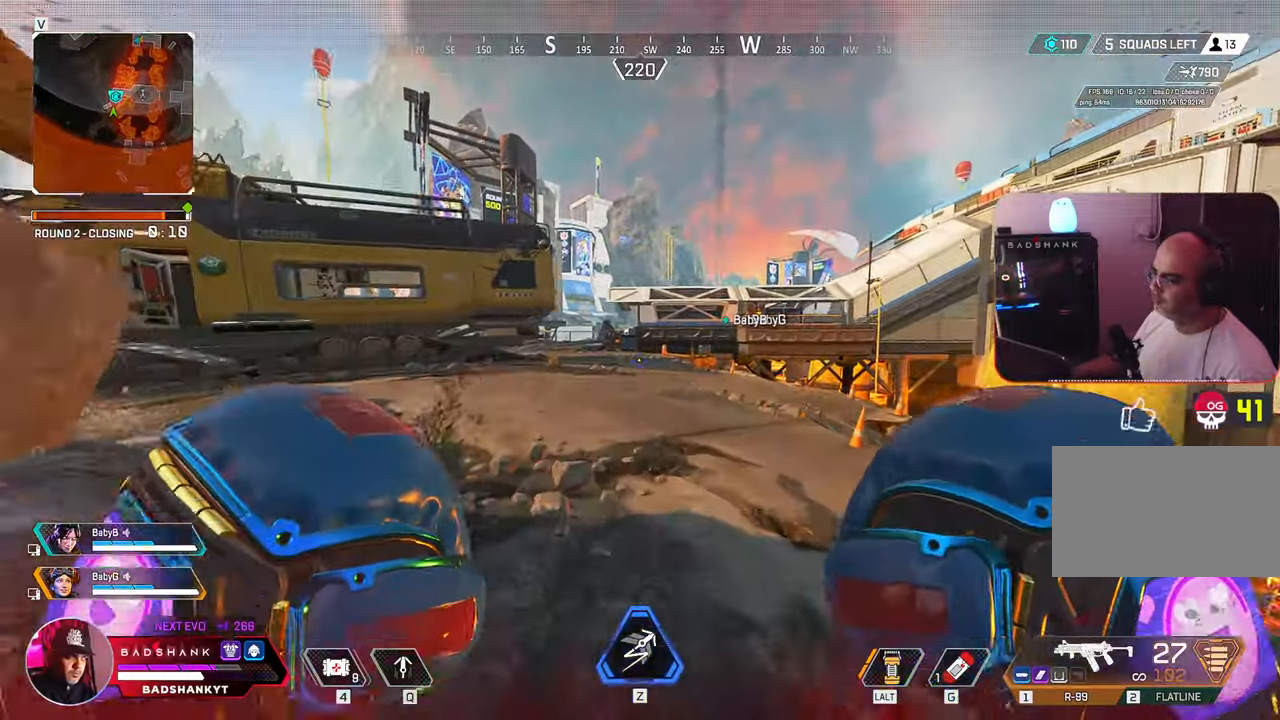
{"keys": ["w"], "mouse": [], "events": []}
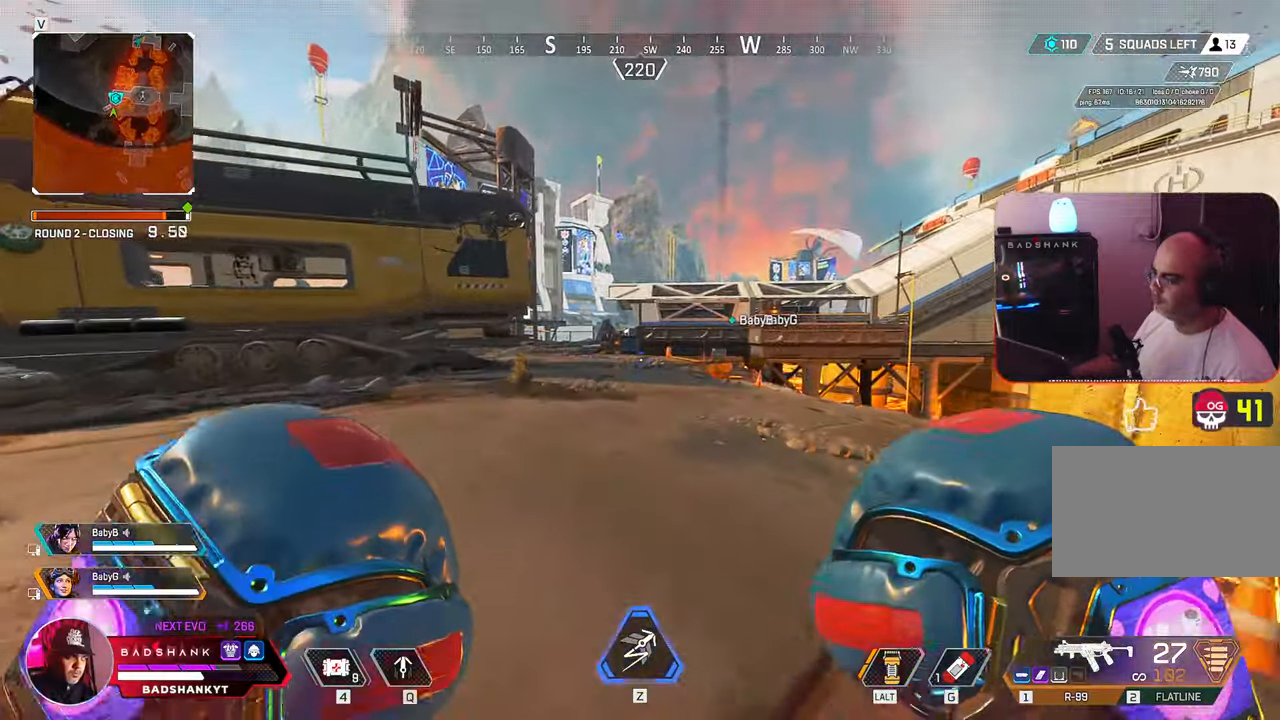
{"keys": ["w"], "mouse": [], "events": []}
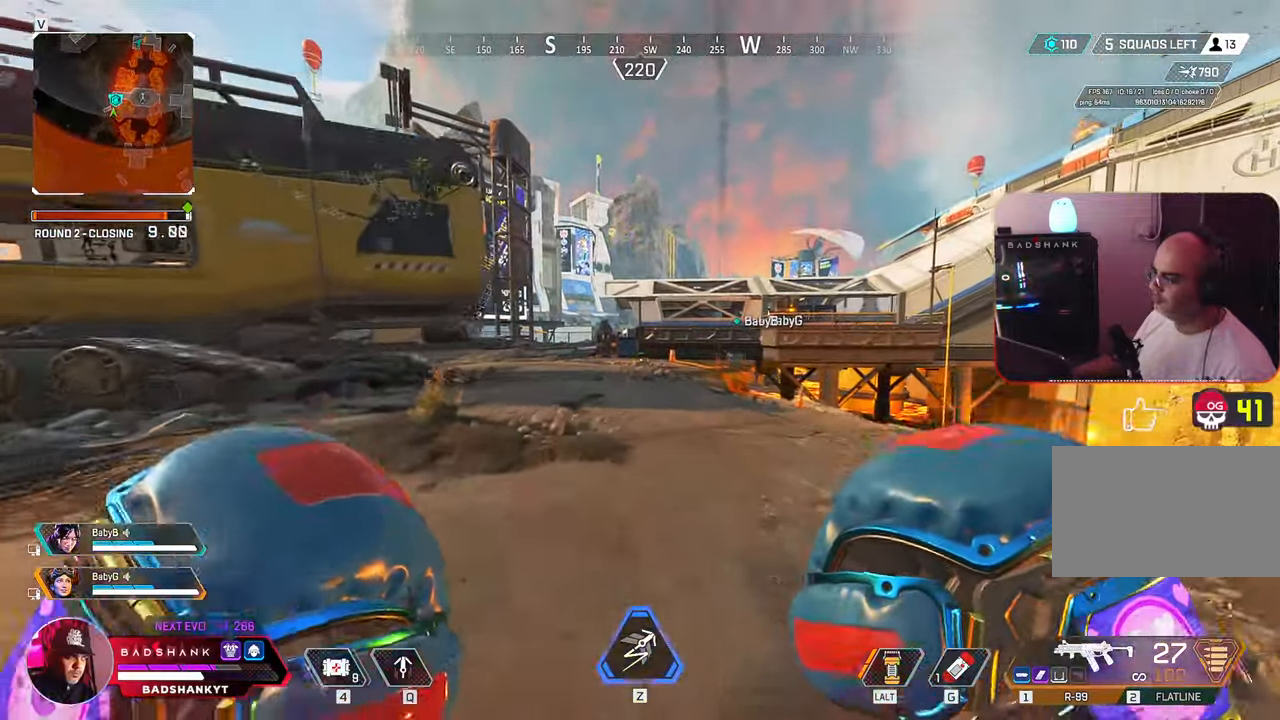
{"keys": ["w"], "mouse": [], "events": []}
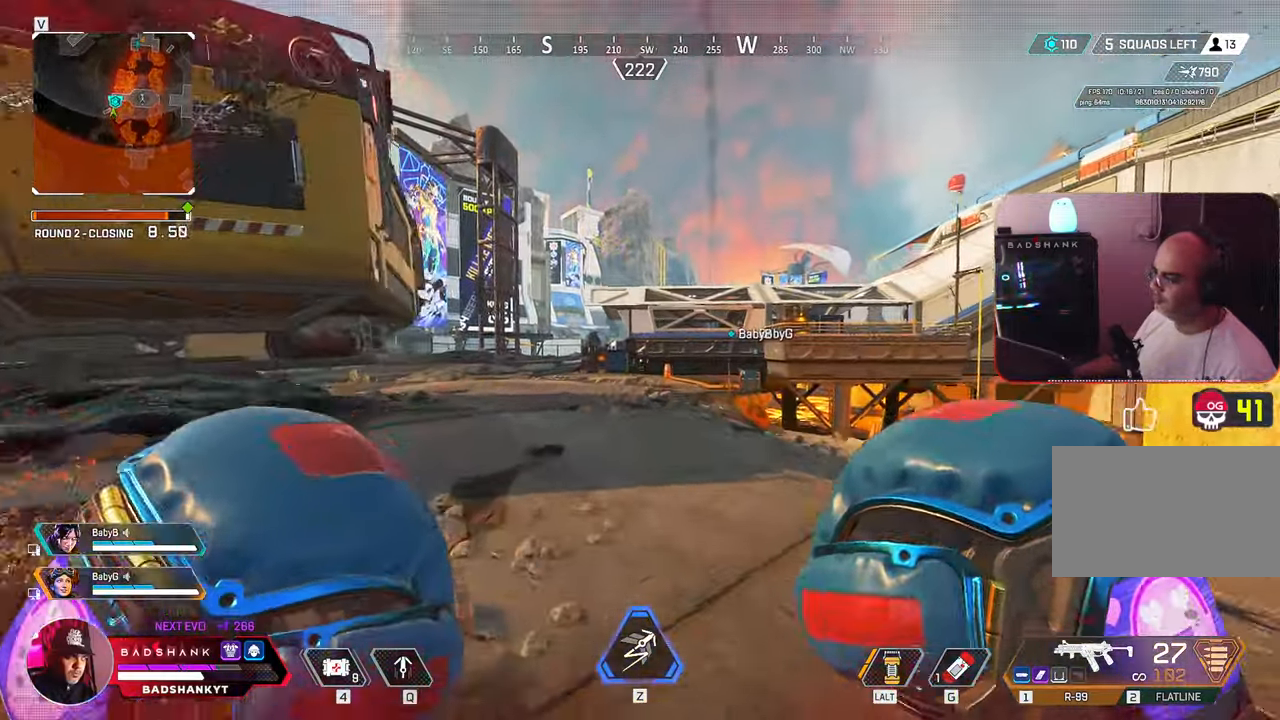
{"keys": ["w"], "mouse": [], "events": []}
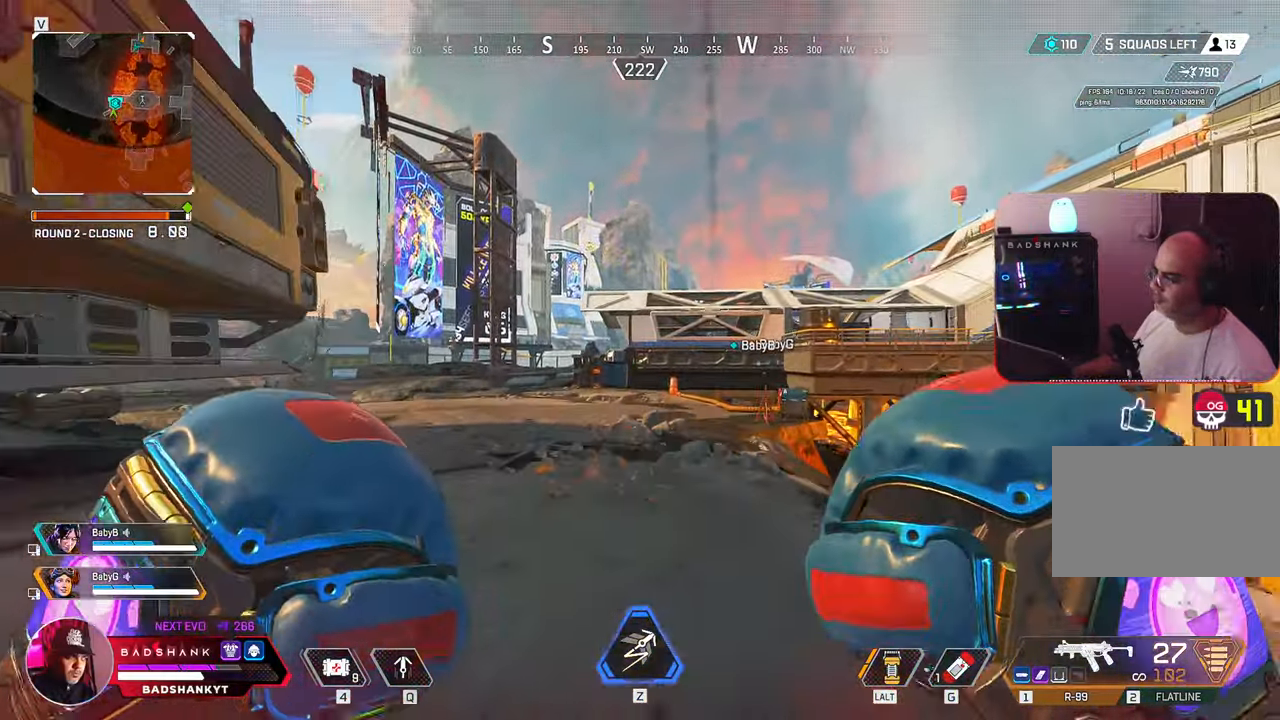
{"keys": ["w"], "mouse": [], "events": []}
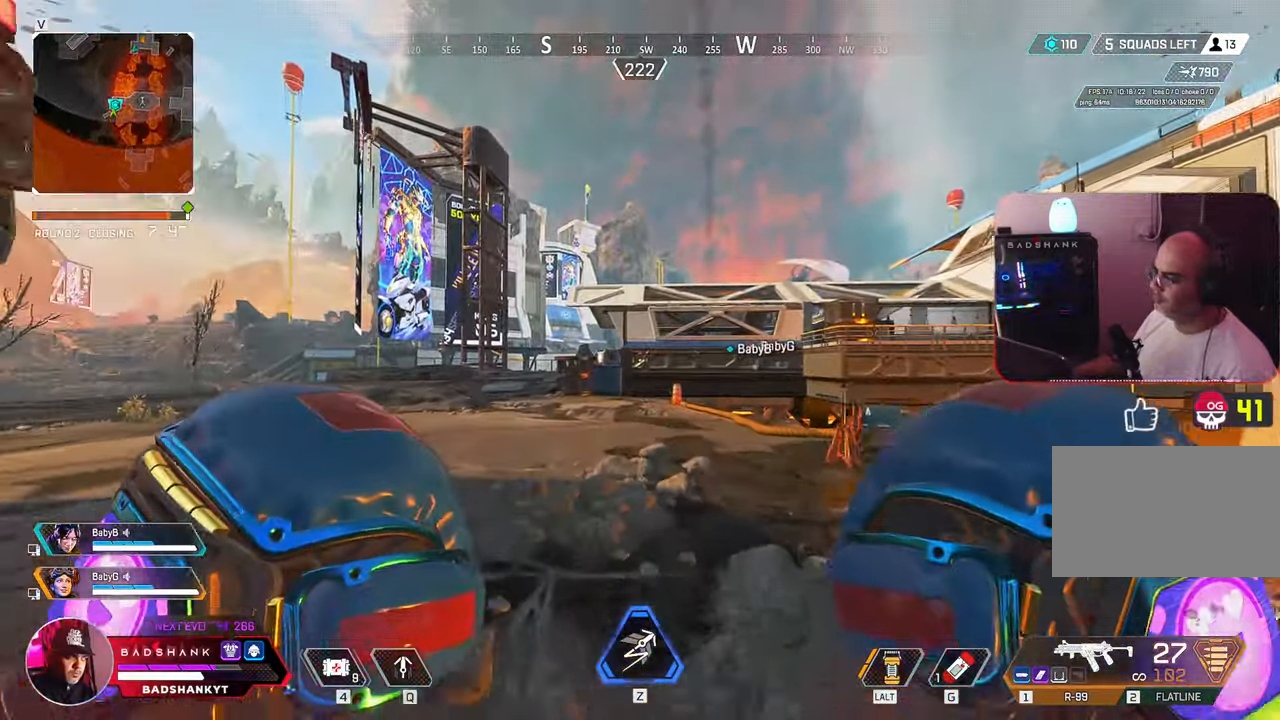
{"keys": ["w"], "mouse": [], "events": []}
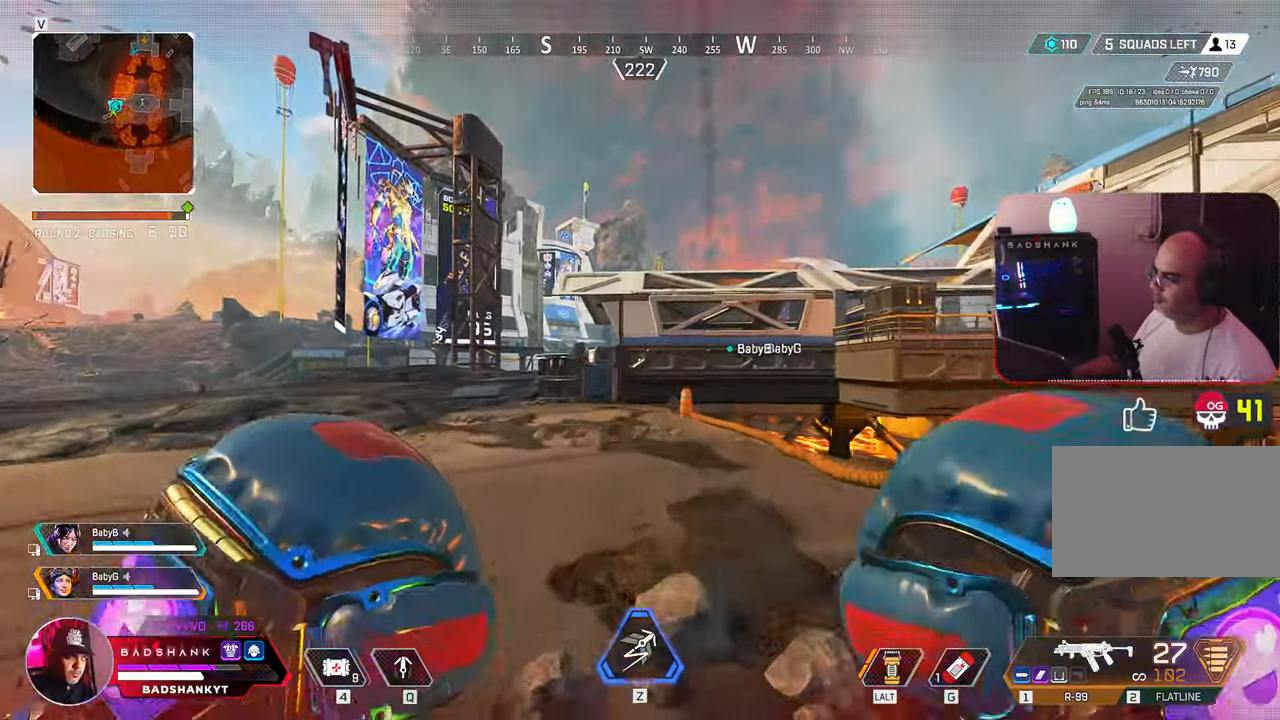
{"keys": ["q", "w"], "mouse": [], "events": [[383, "q", "down"]]}
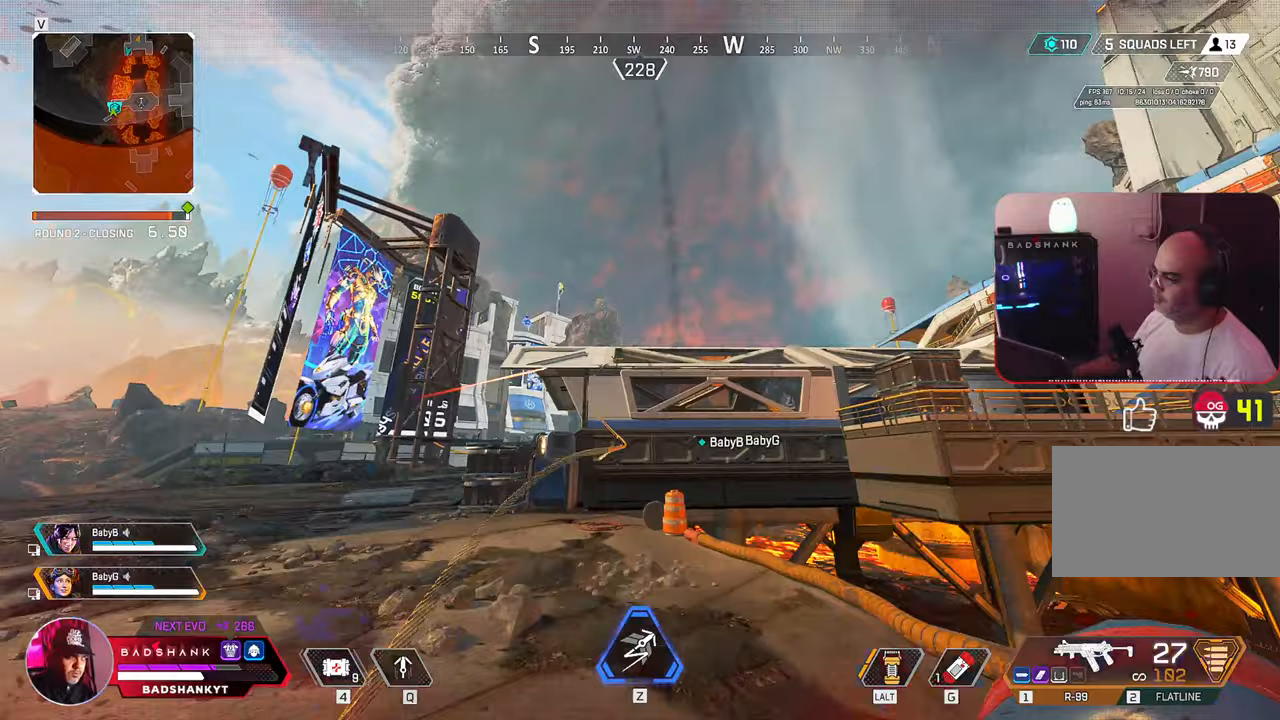
{"keys": ["d", "q", "space", "w"], "mouse": [], "events": [[350, "space", "down"], [450, "d", "down"]]}
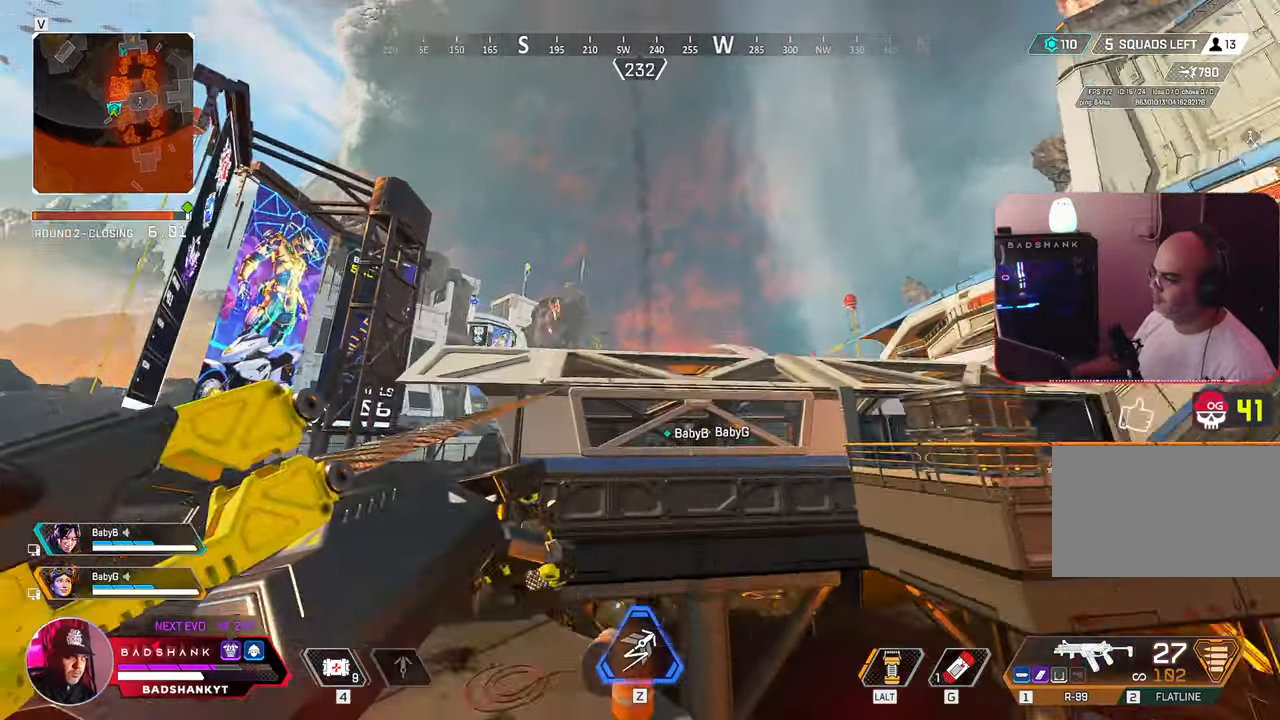
{"keys": ["d", "q", "space", "w"], "mouse": [], "events": []}
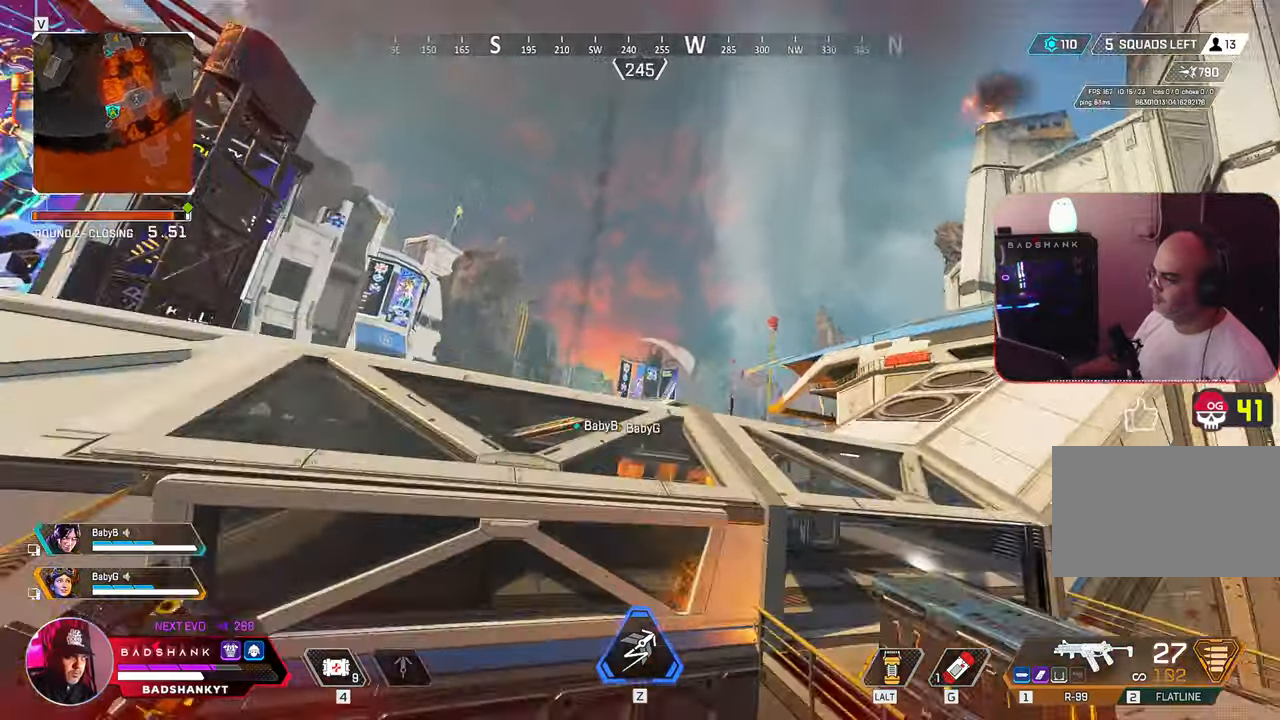
{"keys": ["d", "w"], "mouse": []}
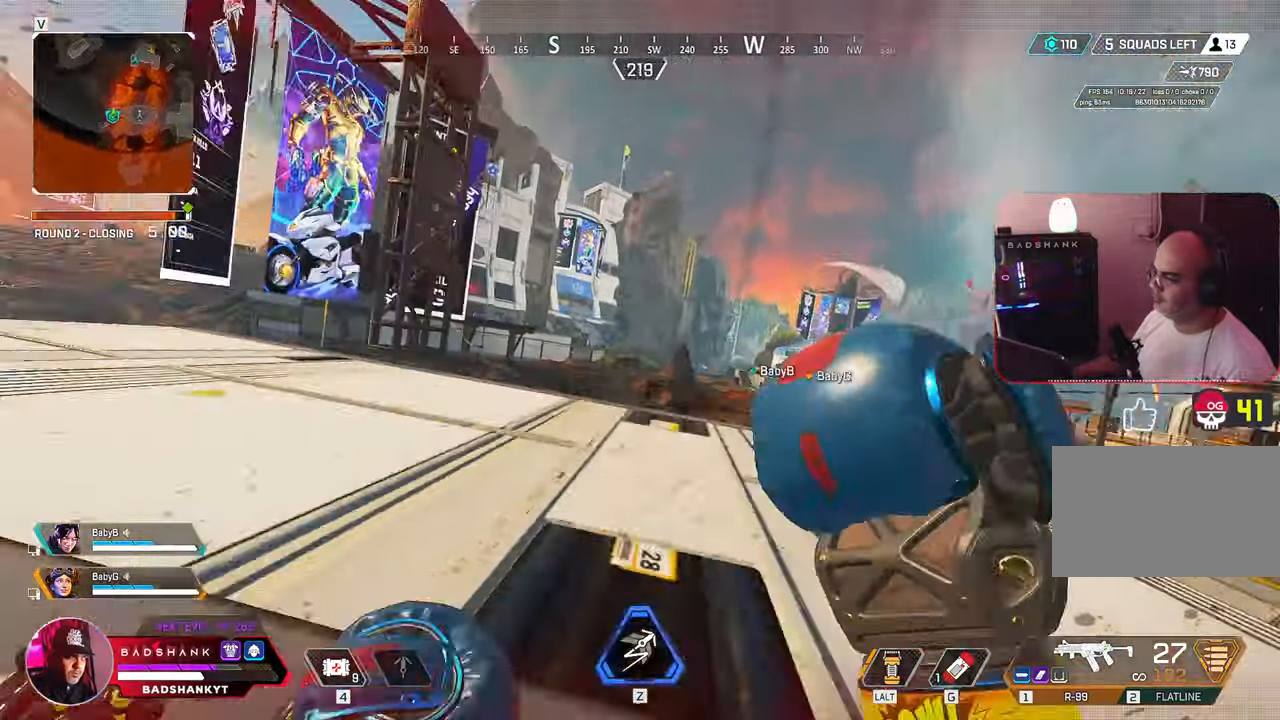
{"keys": ["a", "s"], "mouse": [], "events": [[17, "w", "up"], [67, "mouse_mb5", "down"], [217, "mouse_mb5", "up"], [217, "s", "down"], [350, "a", "down"], [350, "d", "up"]]}
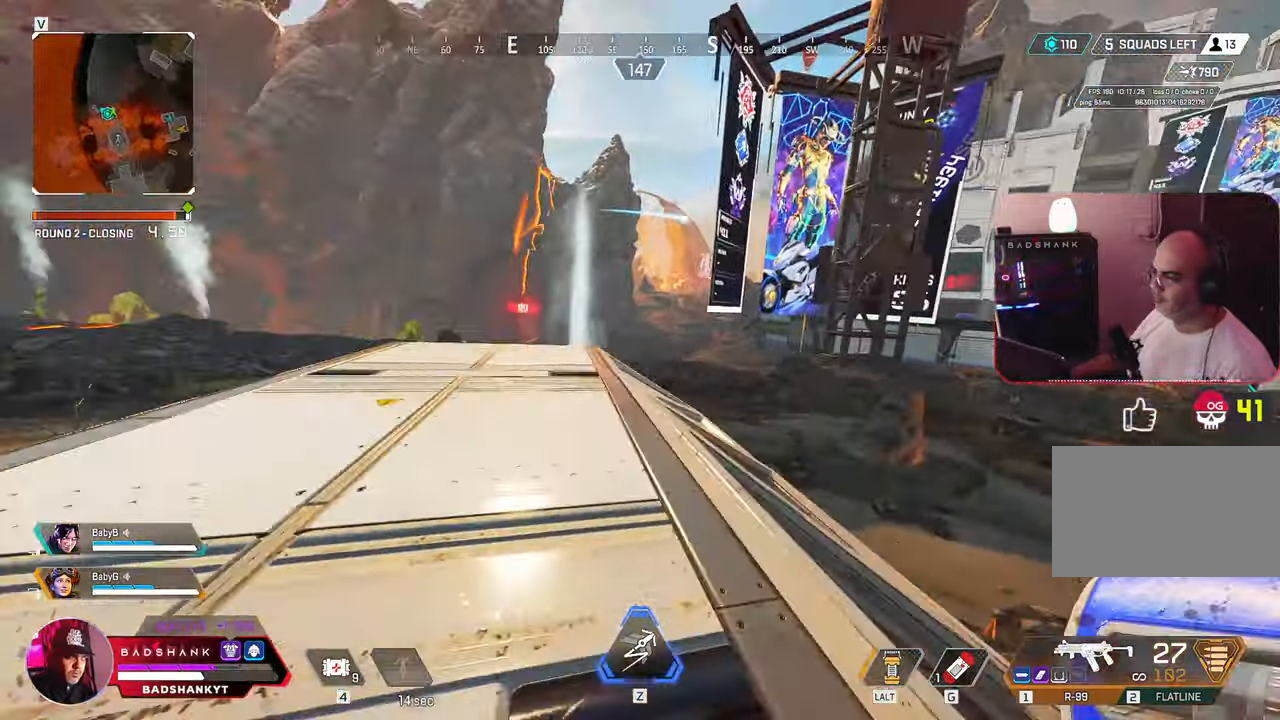
{"keys": ["a"], "mouse": []}
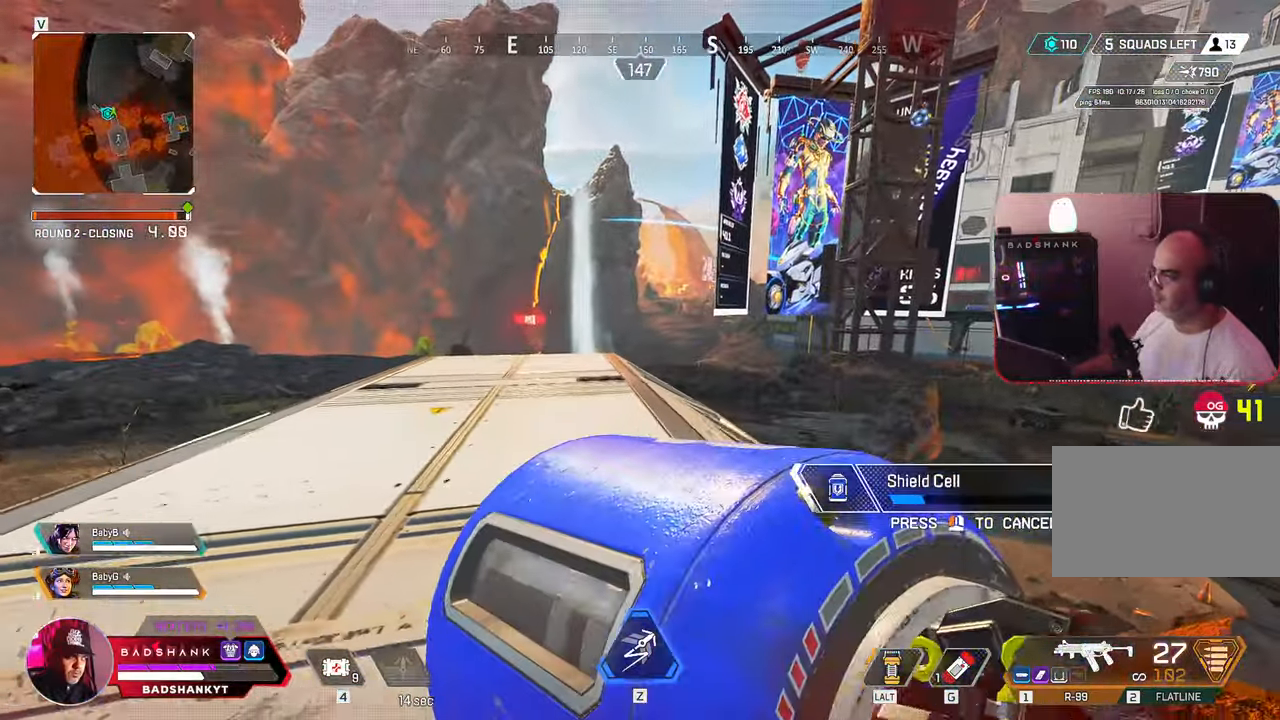
{"keys": ["a"], "mouse": [], "events": []}
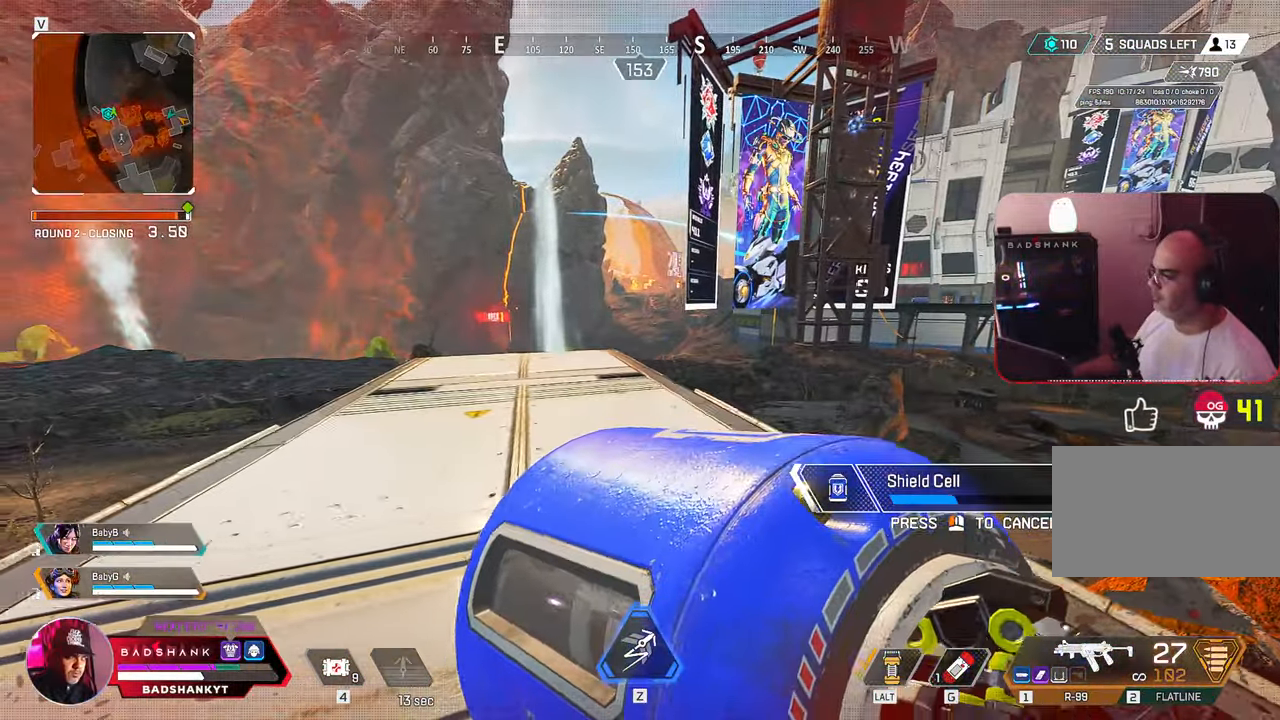
{"keys": ["d"], "mouse": [], "events": [[350, "a", "up"], [400, "d", "down"]]}
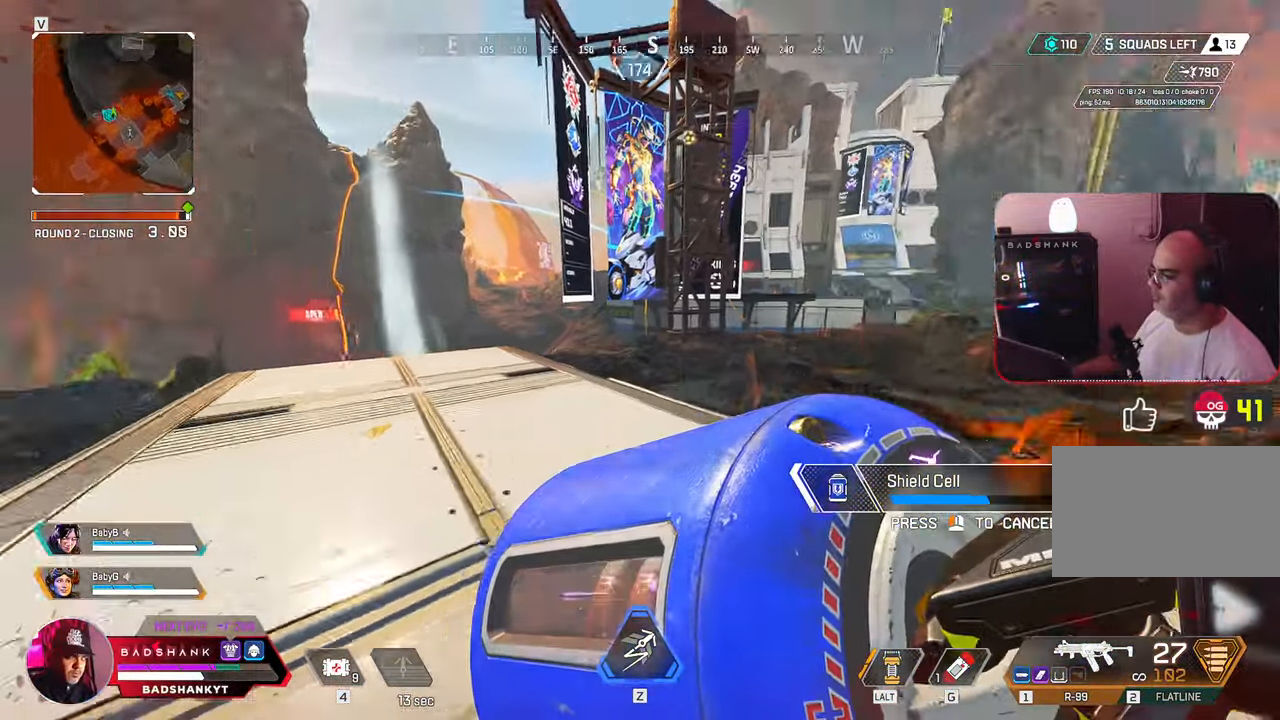
{"keys": ["d"], "mouse": [], "events": []}
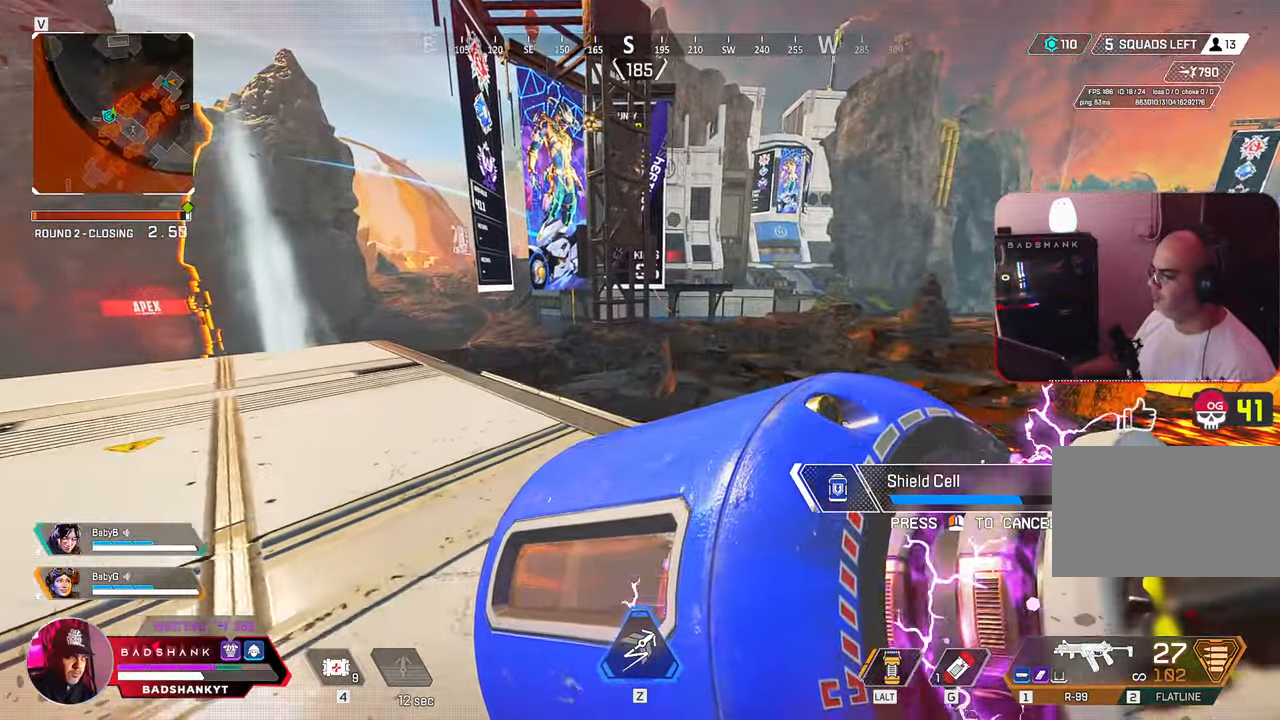
{"keys": ["a"], "mouse": [], "events": [[150, "d", "up"], [200, "a", "down"]]}
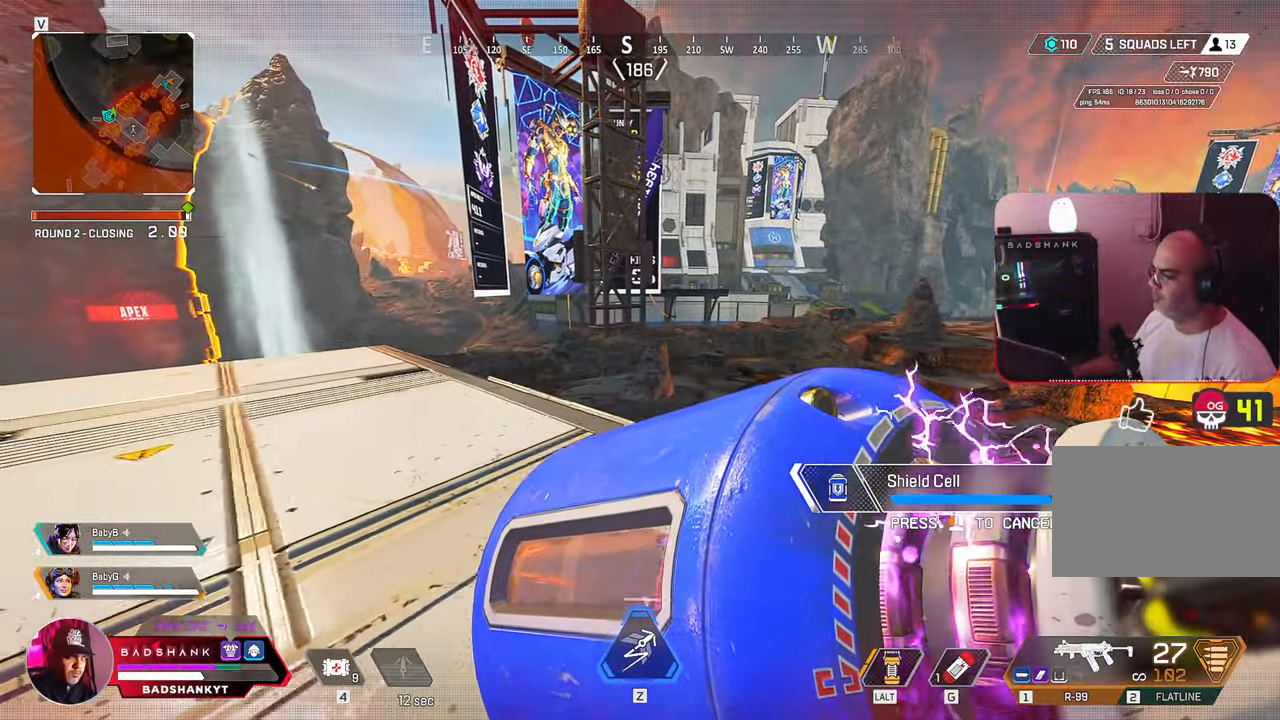
{"keys": ["a", "ctrl", "s"], "mouse": [], "events": [[67, "s", "down"], [500, "ctrl", "down"]]}
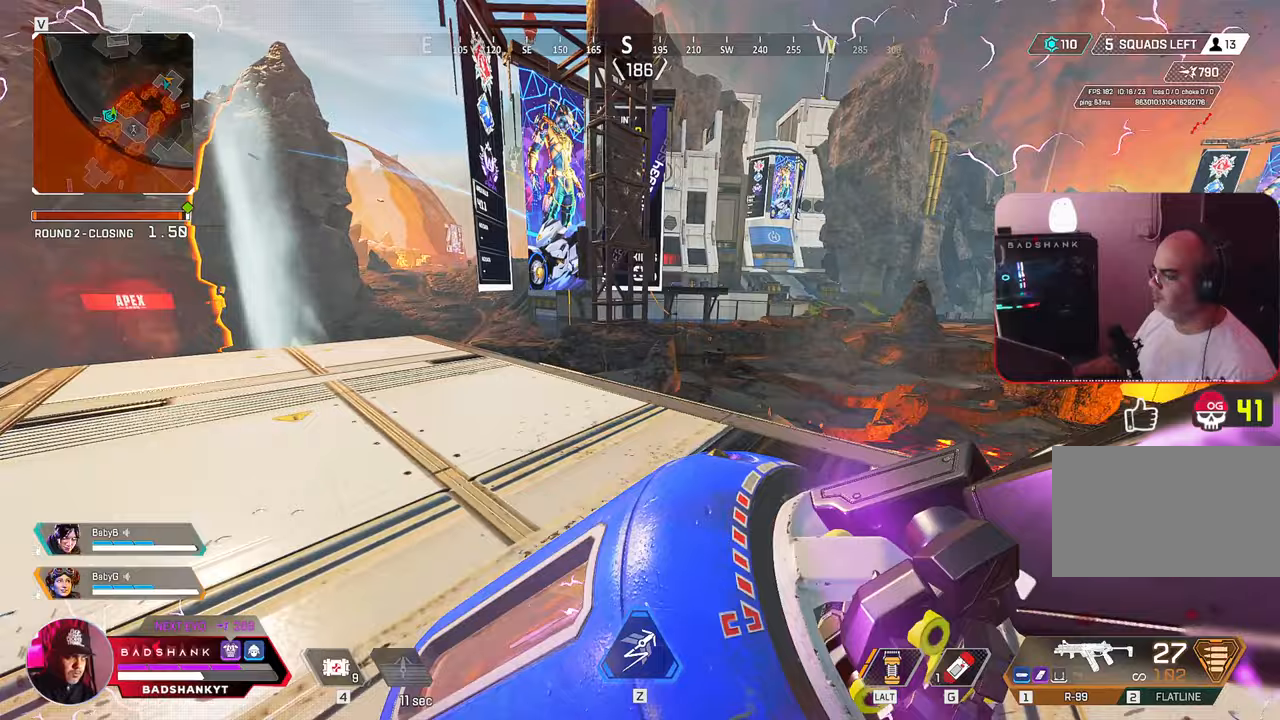
{"keys": ["4", "a", "ctrl"], "mouse": []}
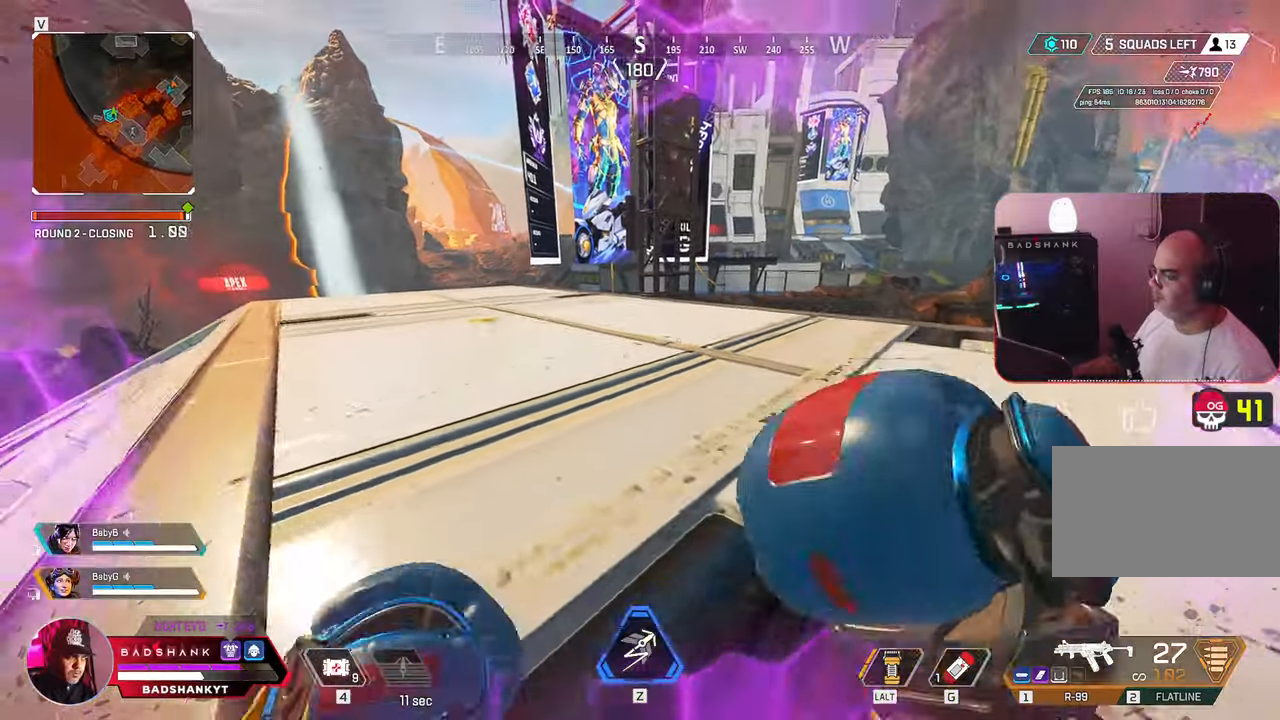
{"keys": ["a"], "mouse": [], "events": [[100, "4", "up"], [233, "w", "down"], [467, "ctrl", "up"], [467, "w", "up"]]}
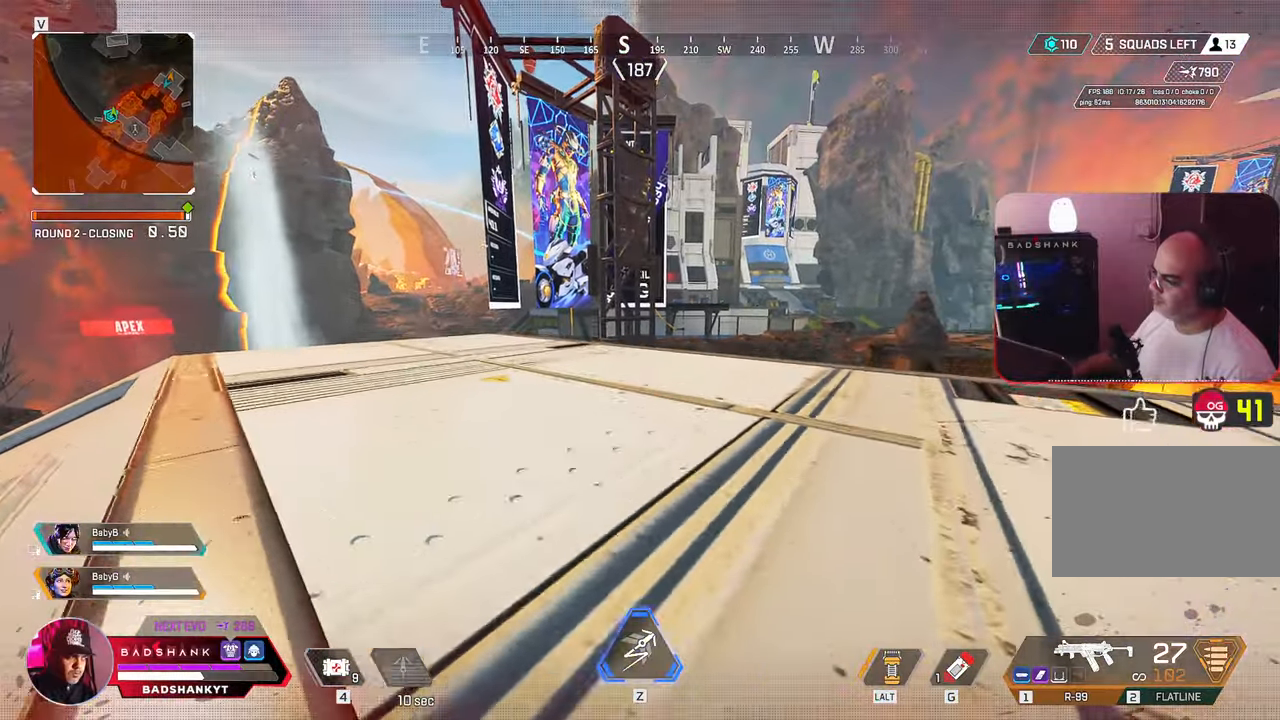
{"keys": ["a"], "mouse": [], "events": [[17, "ctrl", "down"], [450, "ctrl", "up"]]}
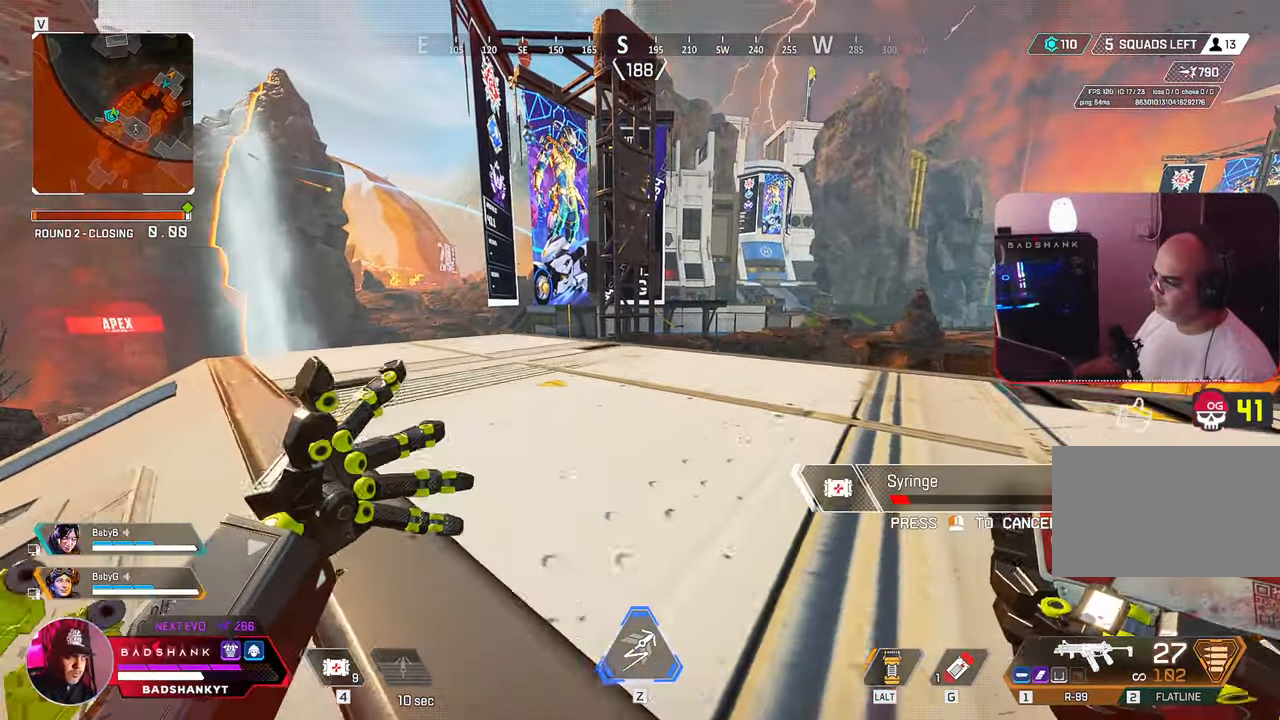
{"keys": ["a"], "mouse": []}